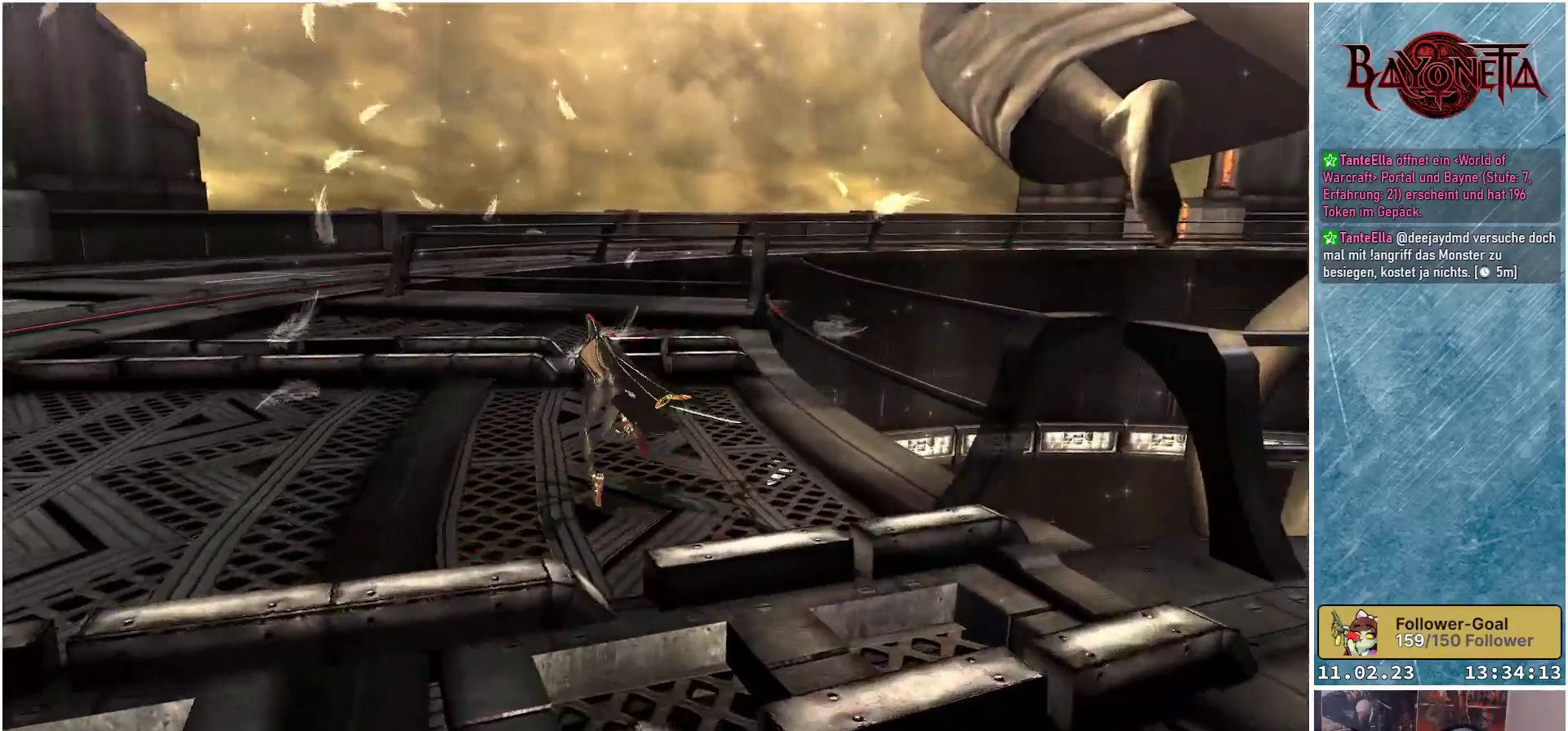
Gameplay with a controller (Xbox layout); each line is a JSON object with the inputs held at the frame after it. "events" lists button and stick changes between this image and that frame as [ms after this image, input, new state], when the widget could be followed in between.
{"buttons": ["R2"], "left_stick": "up", "right_stick": "center", "events": [[267, "left_stick", "up"], [484, "R2", "down"]]}
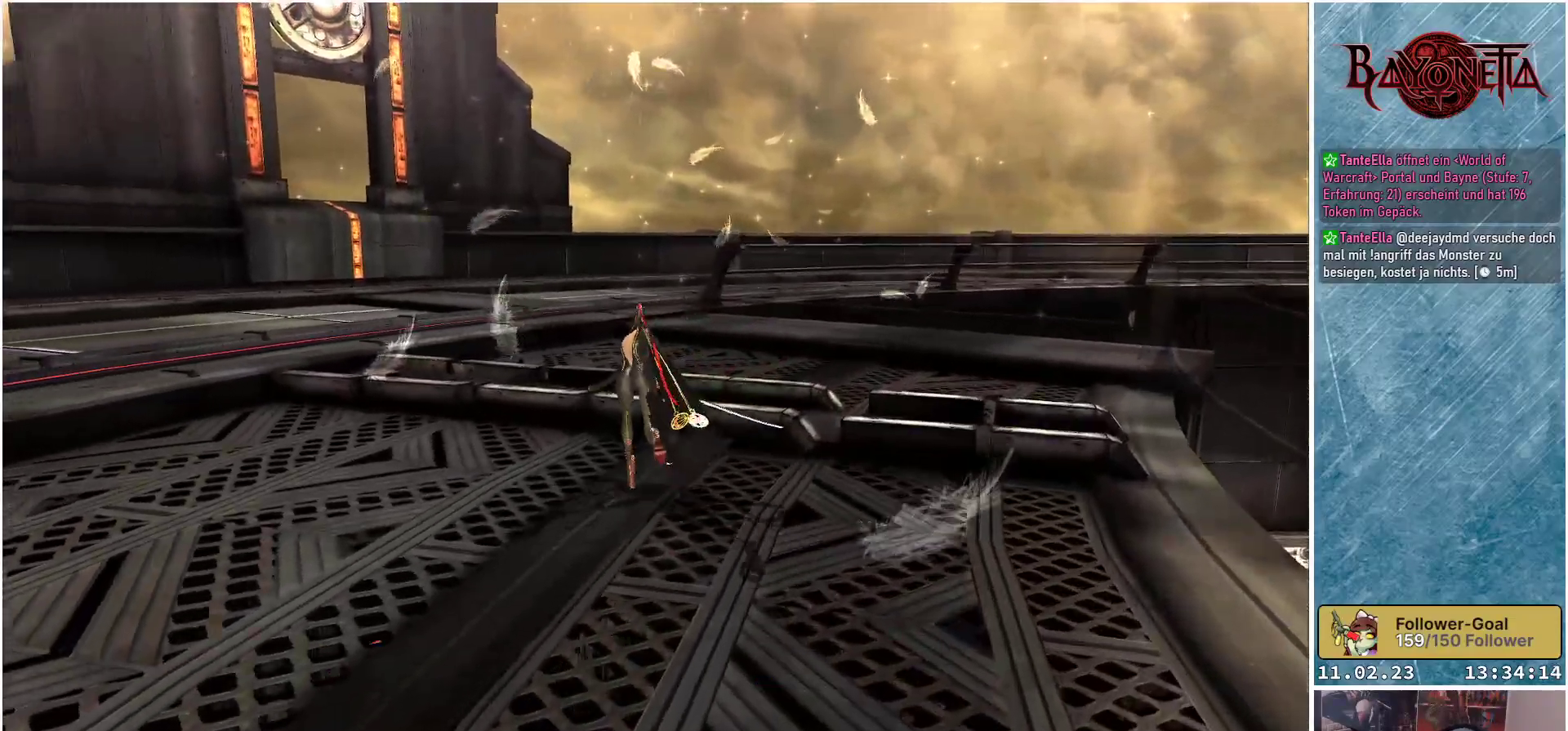
{"buttons": ["R2"], "left_stick": "up", "right_stick": "center", "events": []}
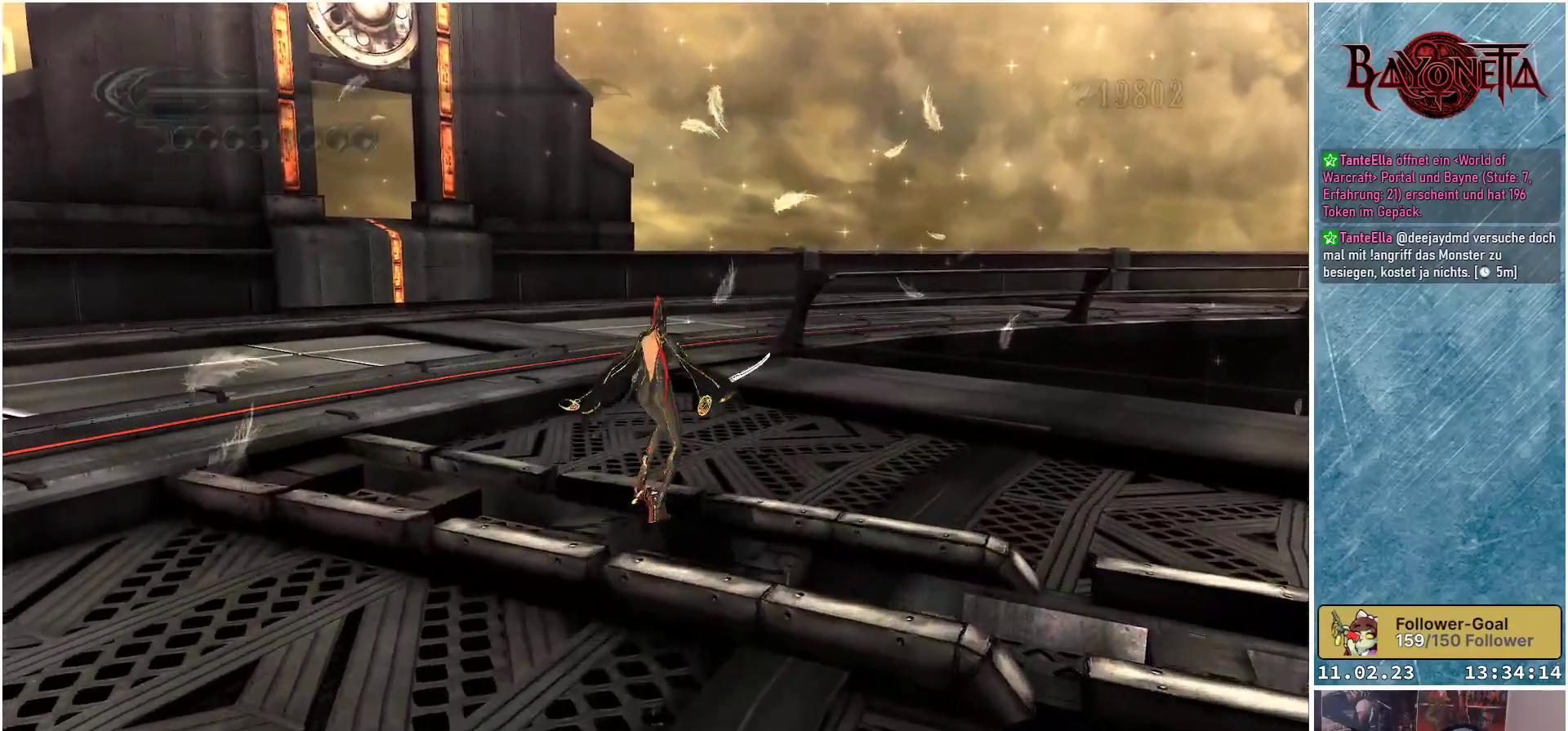
{"buttons": ["R2"], "left_stick": "up", "right_stick": "center", "events": [[67, "R2", "up"], [184, "R2", "down"], [300, "R2", "up"], [350, "R2", "down"]]}
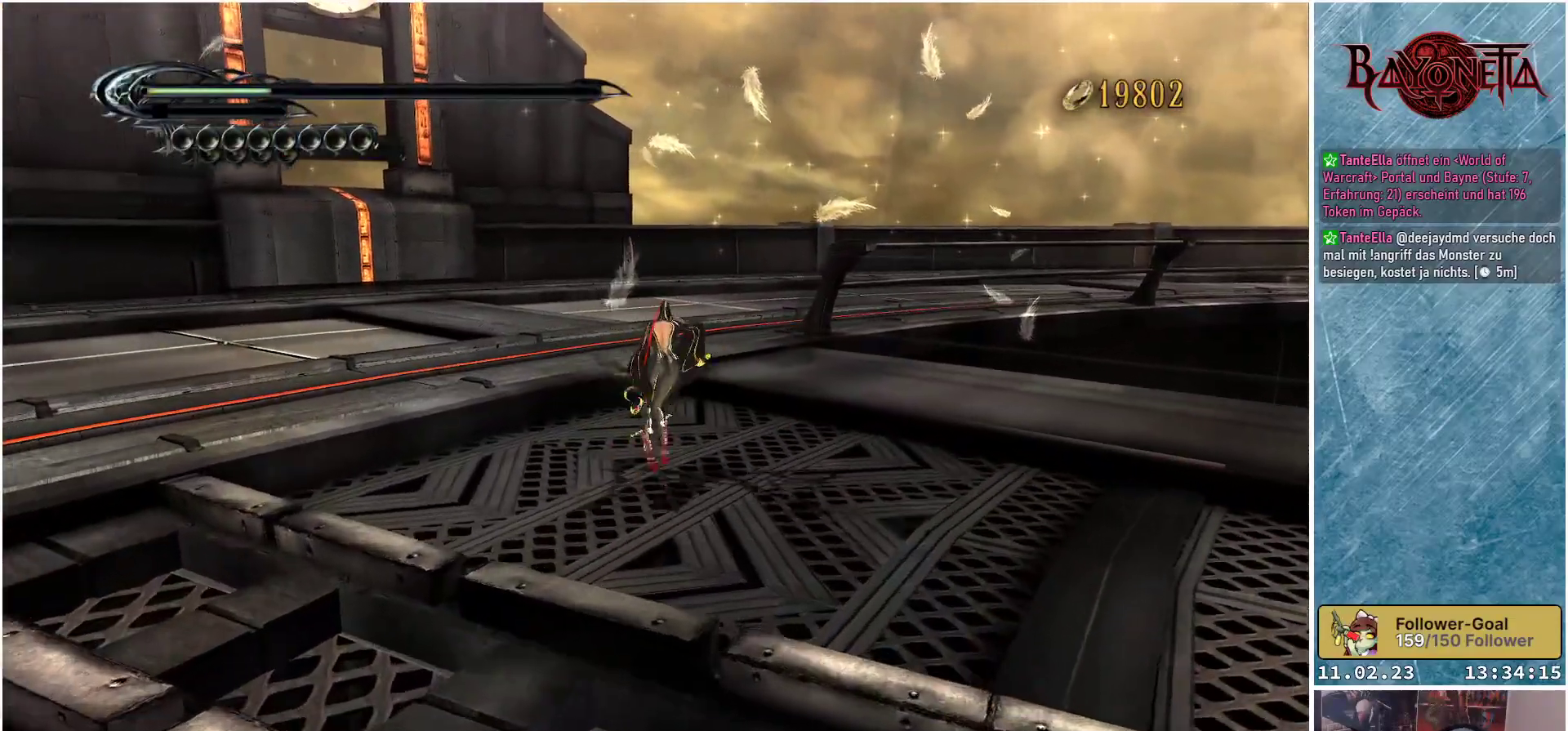
{"buttons": ["R2"], "left_stick": "up", "right_stick": "center", "events": []}
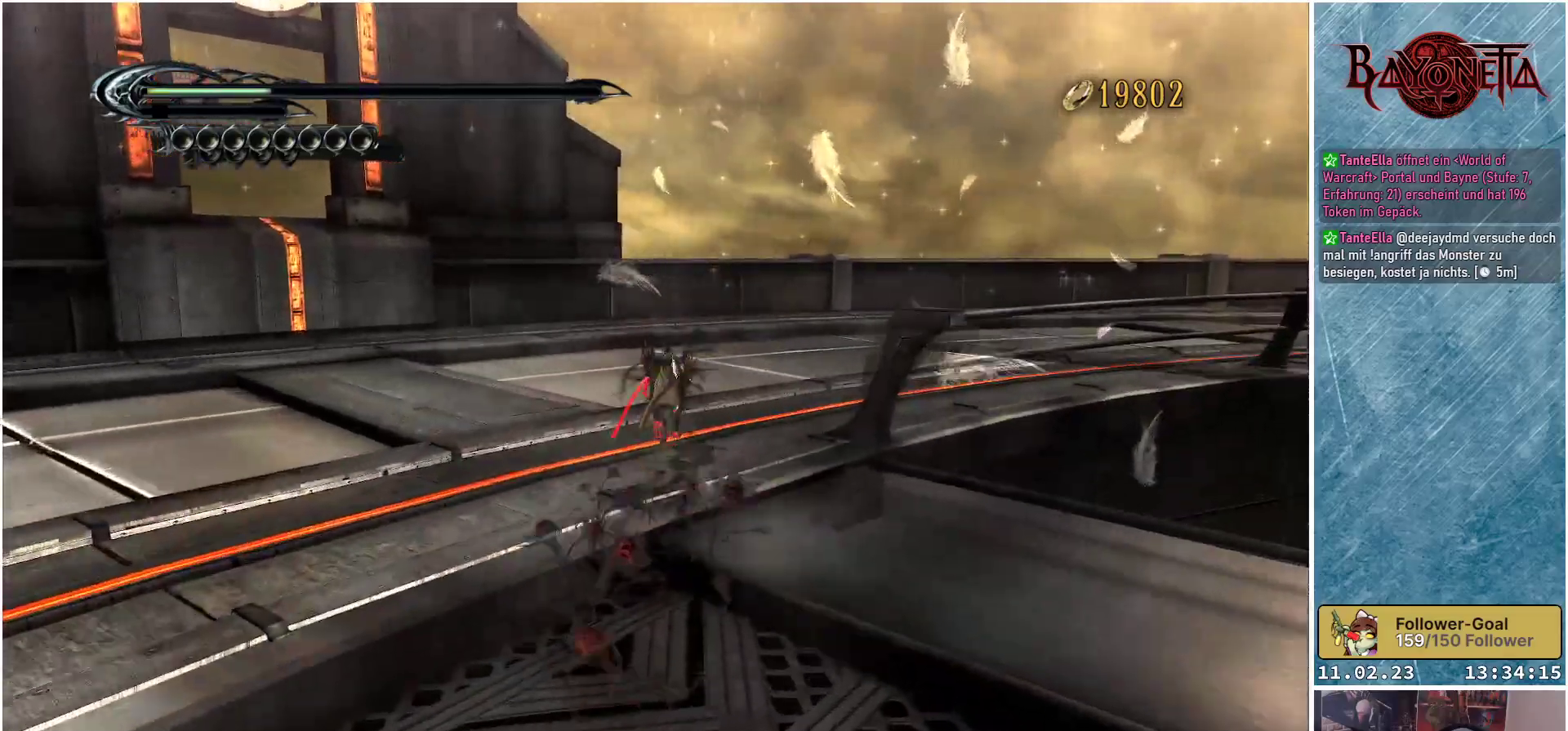
{"buttons": ["R2"], "left_stick": "up", "right_stick": "right", "events": [[84, "right_stick", "right"]]}
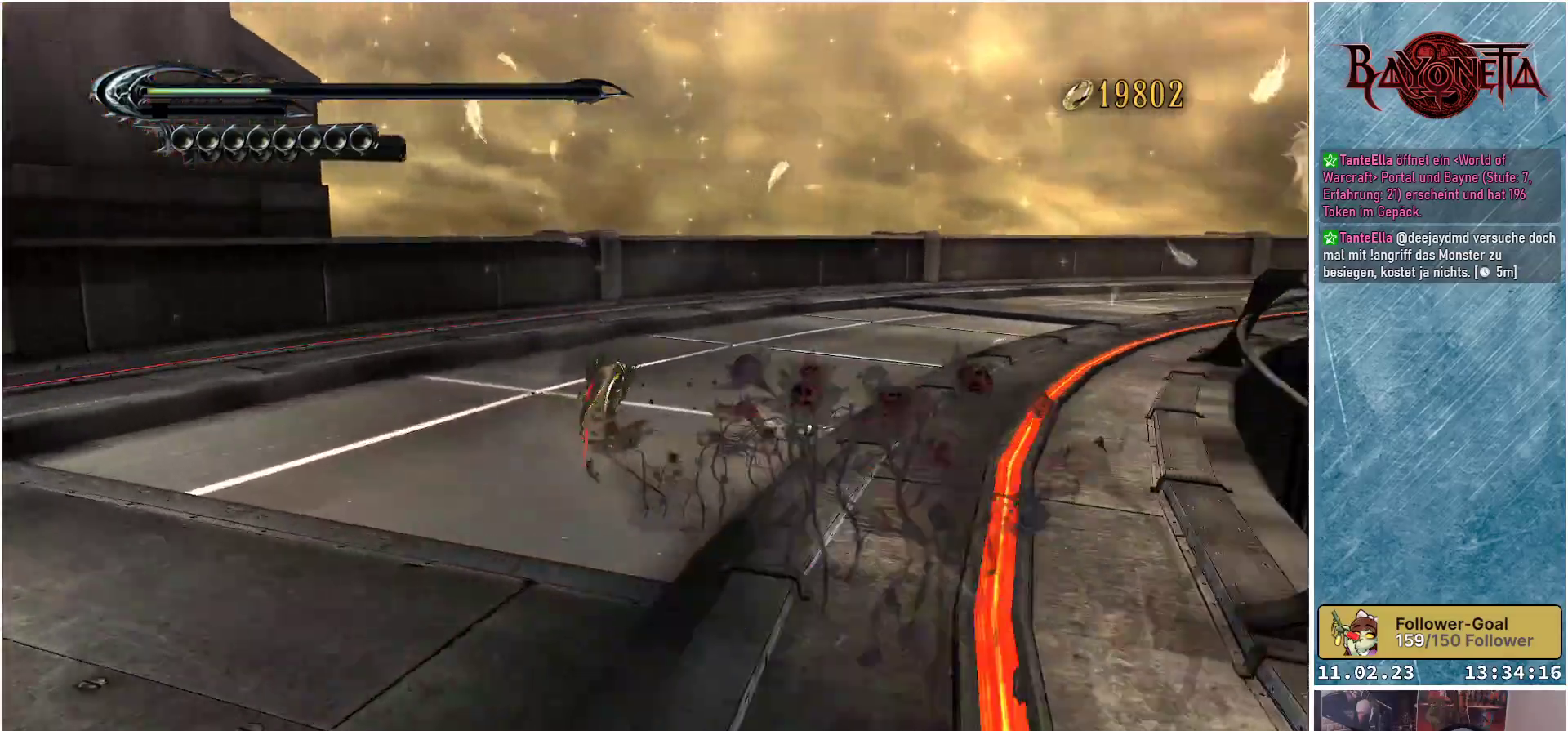
{"buttons": ["R2"], "left_stick": "up", "right_stick": "right", "events": []}
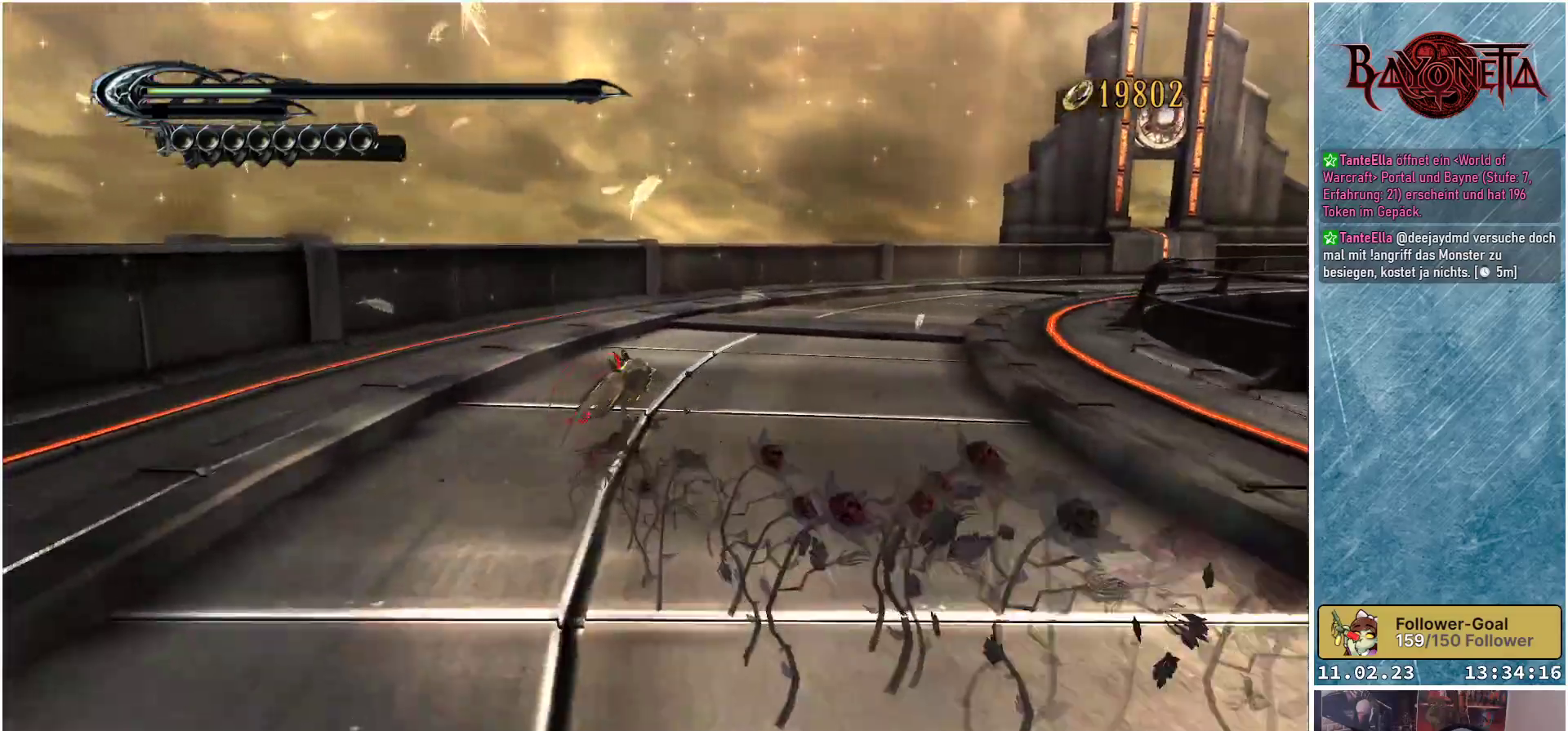
{"buttons": ["R2"], "left_stick": "up", "right_stick": "right", "events": []}
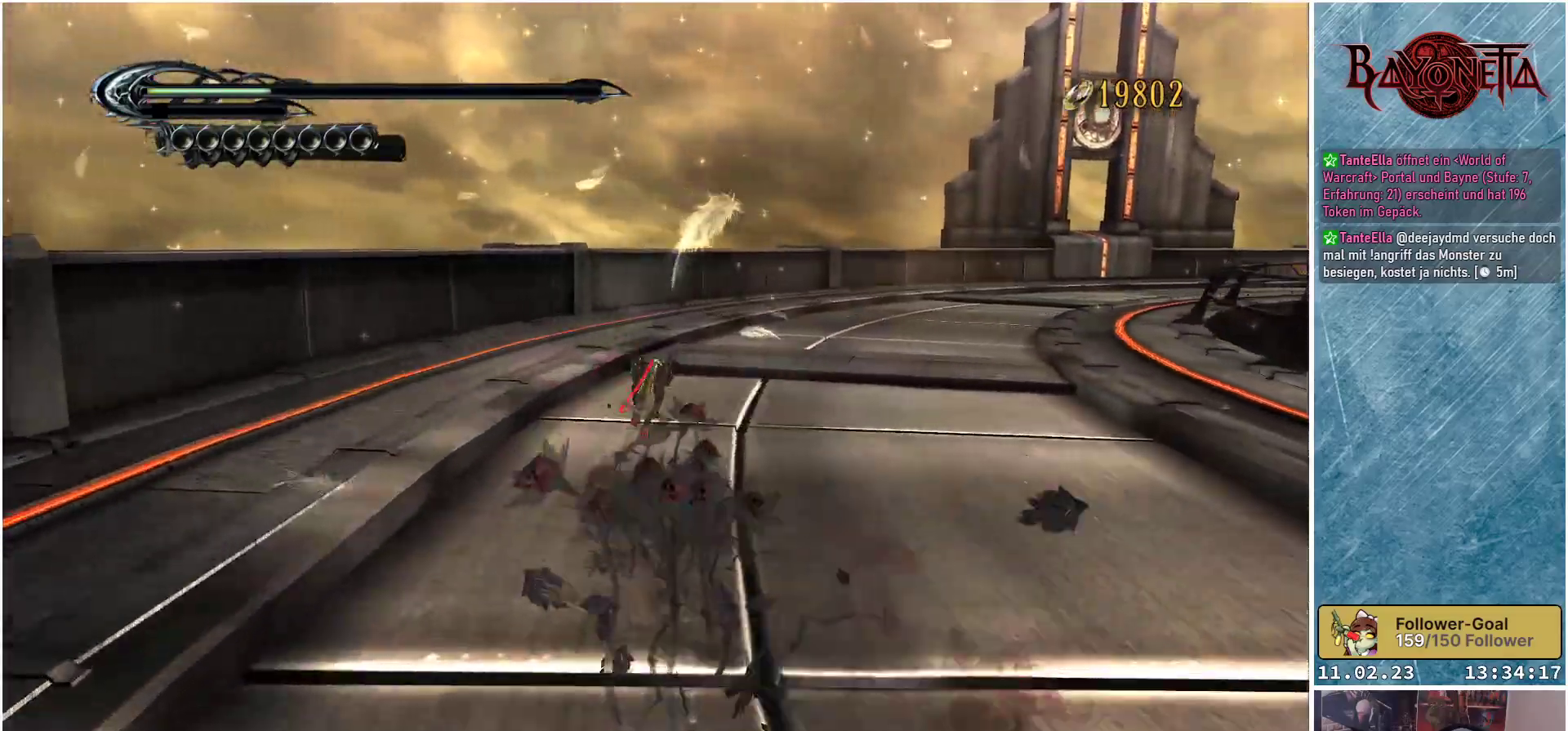
{"buttons": ["R2"], "left_stick": "up", "right_stick": "center", "events": [[350, "right_stick", "center"]]}
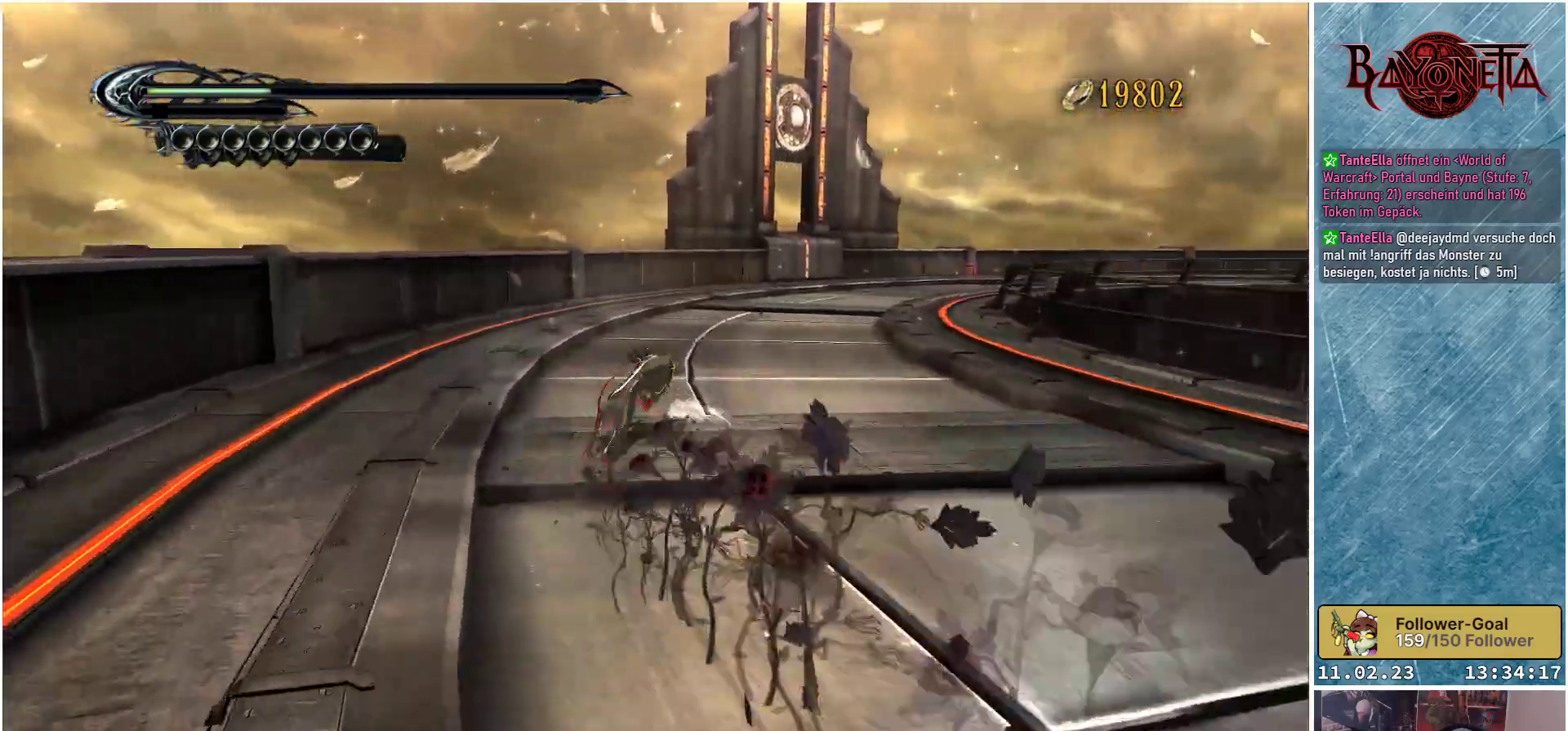
{"buttons": ["R2"], "left_stick": "up", "right_stick": "center", "events": []}
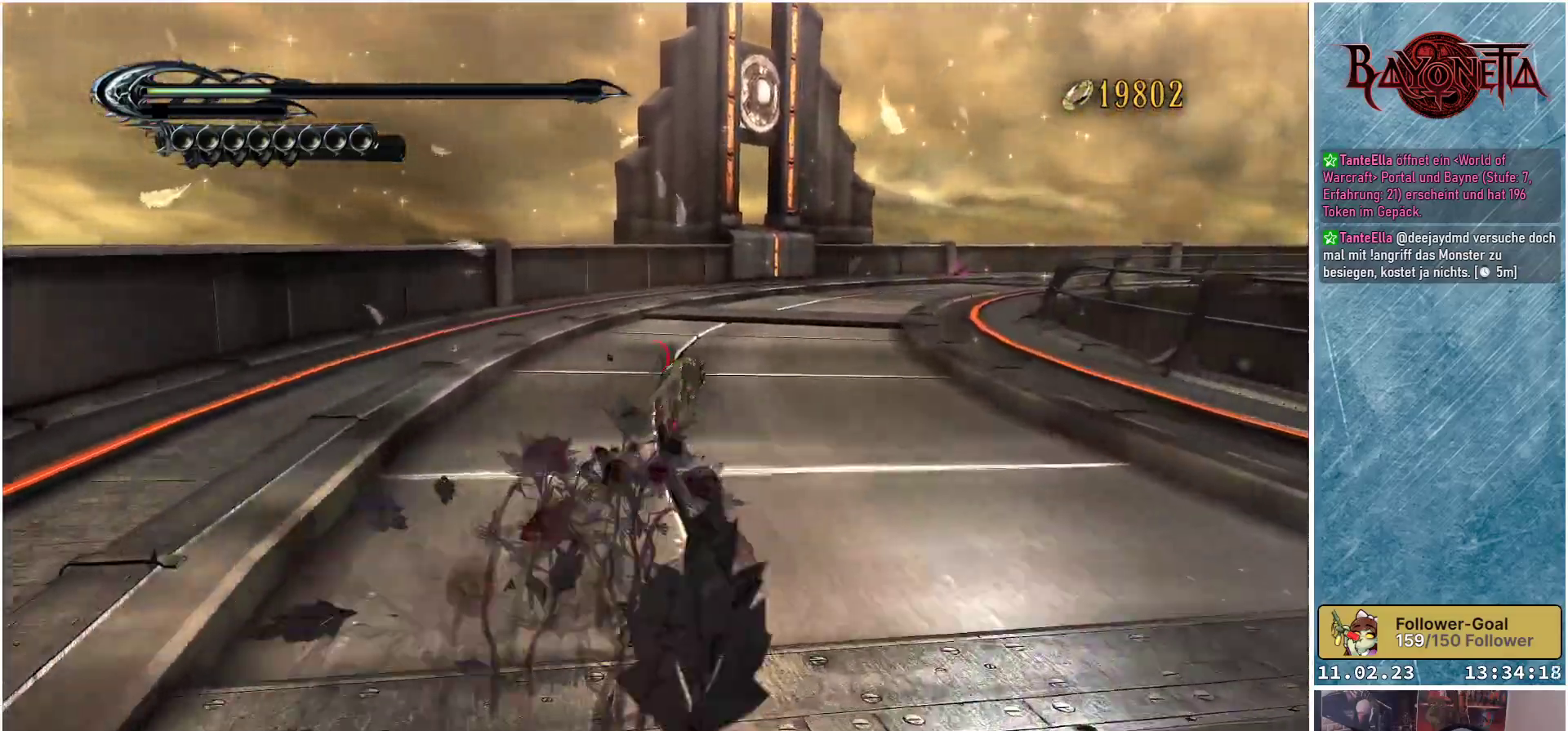
{"buttons": ["R2"], "left_stick": "up", "right_stick": "center", "events": []}
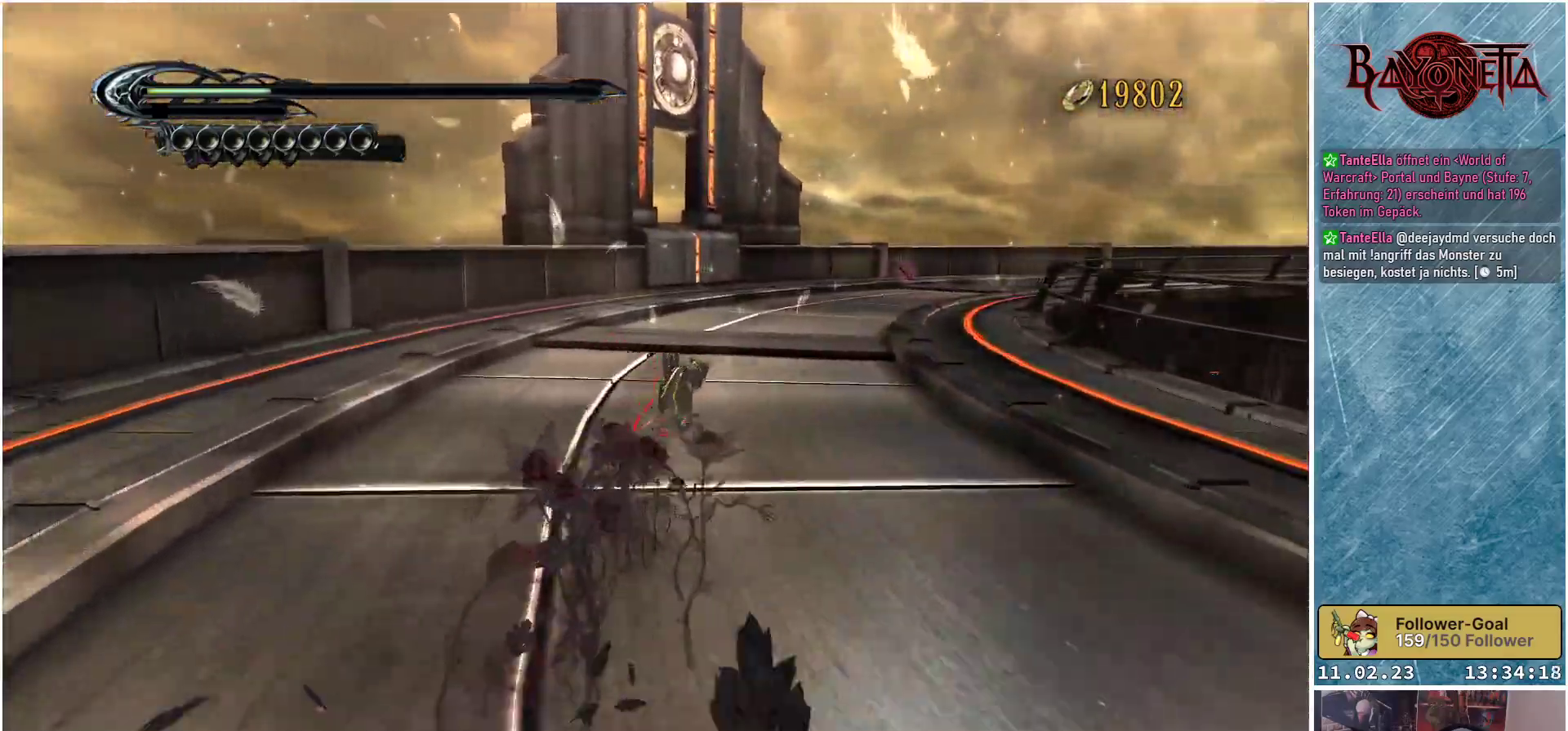
{"buttons": ["R2"], "left_stick": "up", "right_stick": "center", "events": []}
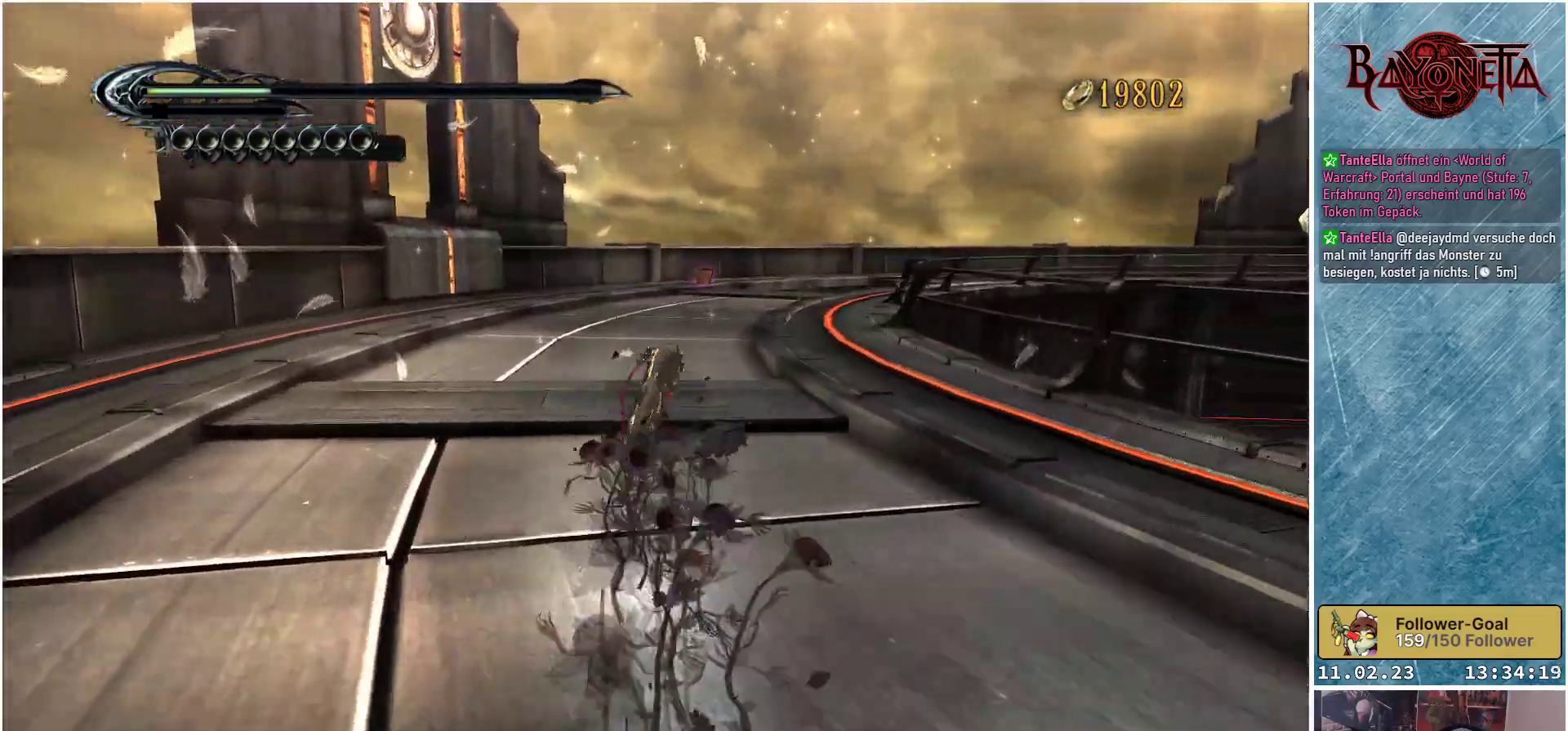
{"buttons": ["R2"], "left_stick": "up", "right_stick": "center", "events": []}
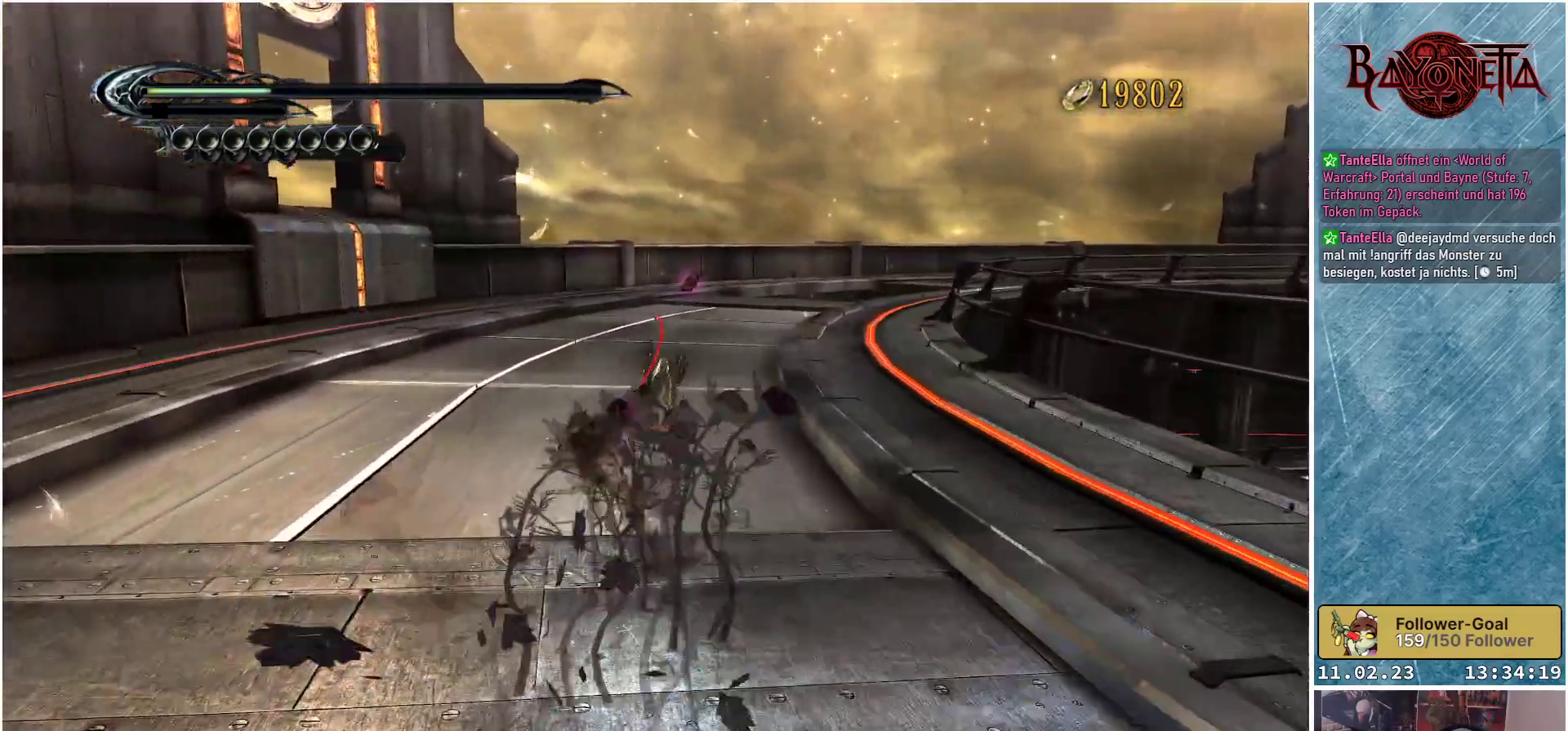
{"buttons": ["R2"], "left_stick": "up", "right_stick": "center", "events": []}
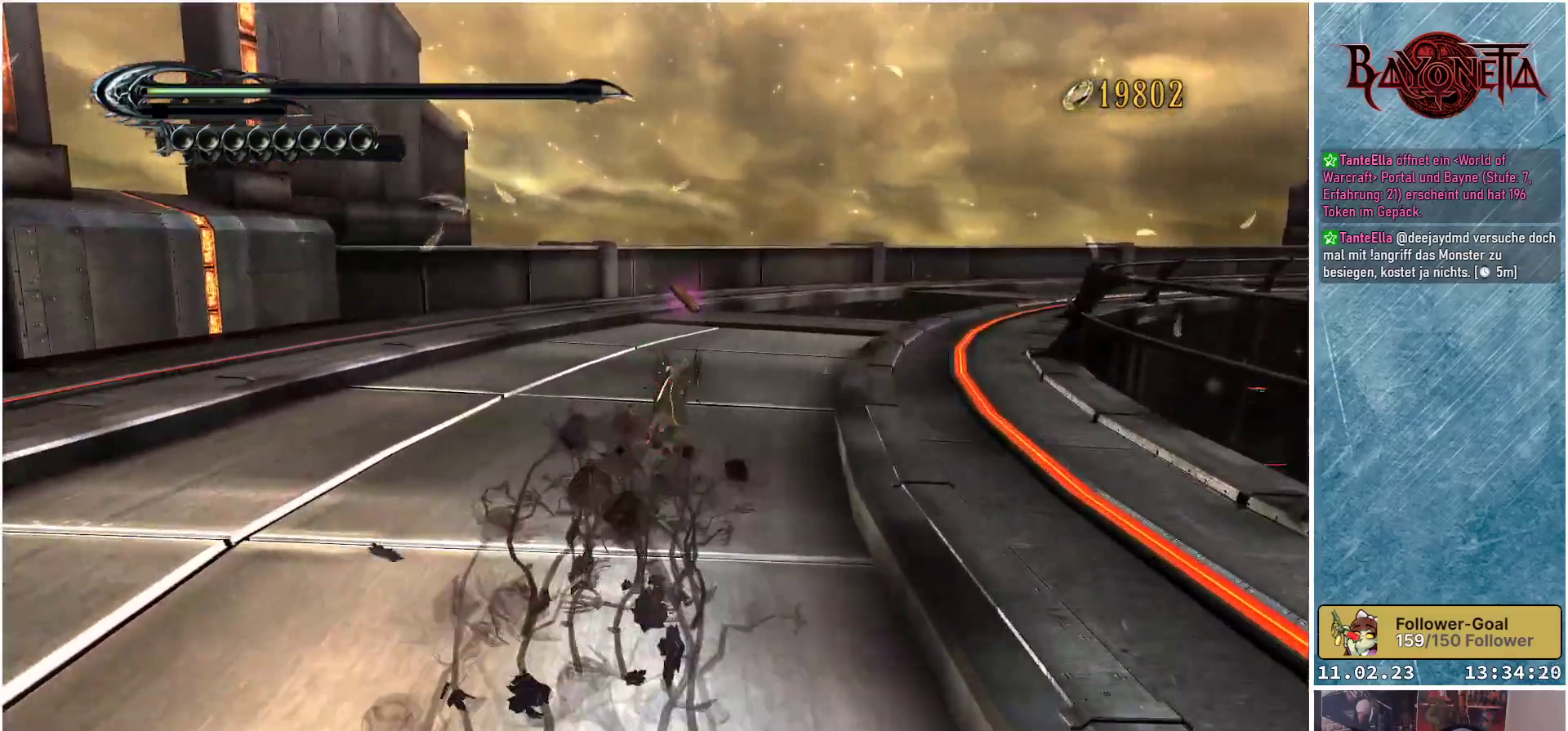
{"buttons": ["R2"], "left_stick": "up", "right_stick": "center", "events": []}
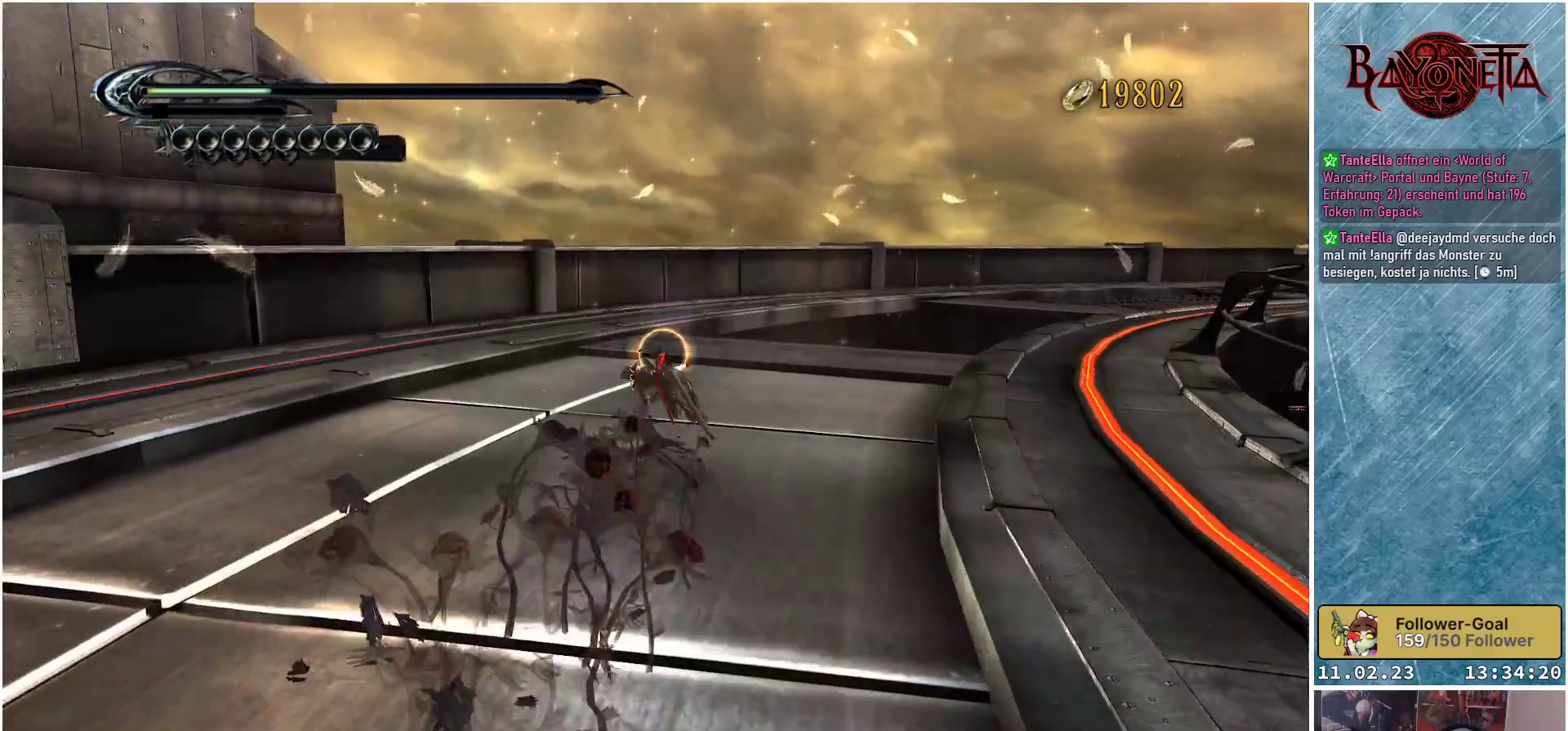
{"buttons": [], "left_stick": "center", "right_stick": "down-right", "events": [[50, "left_stick", "up-left"], [150, "left_stick", "center"], [184, "R2", "up"], [484, "right_stick", "down-right"]]}
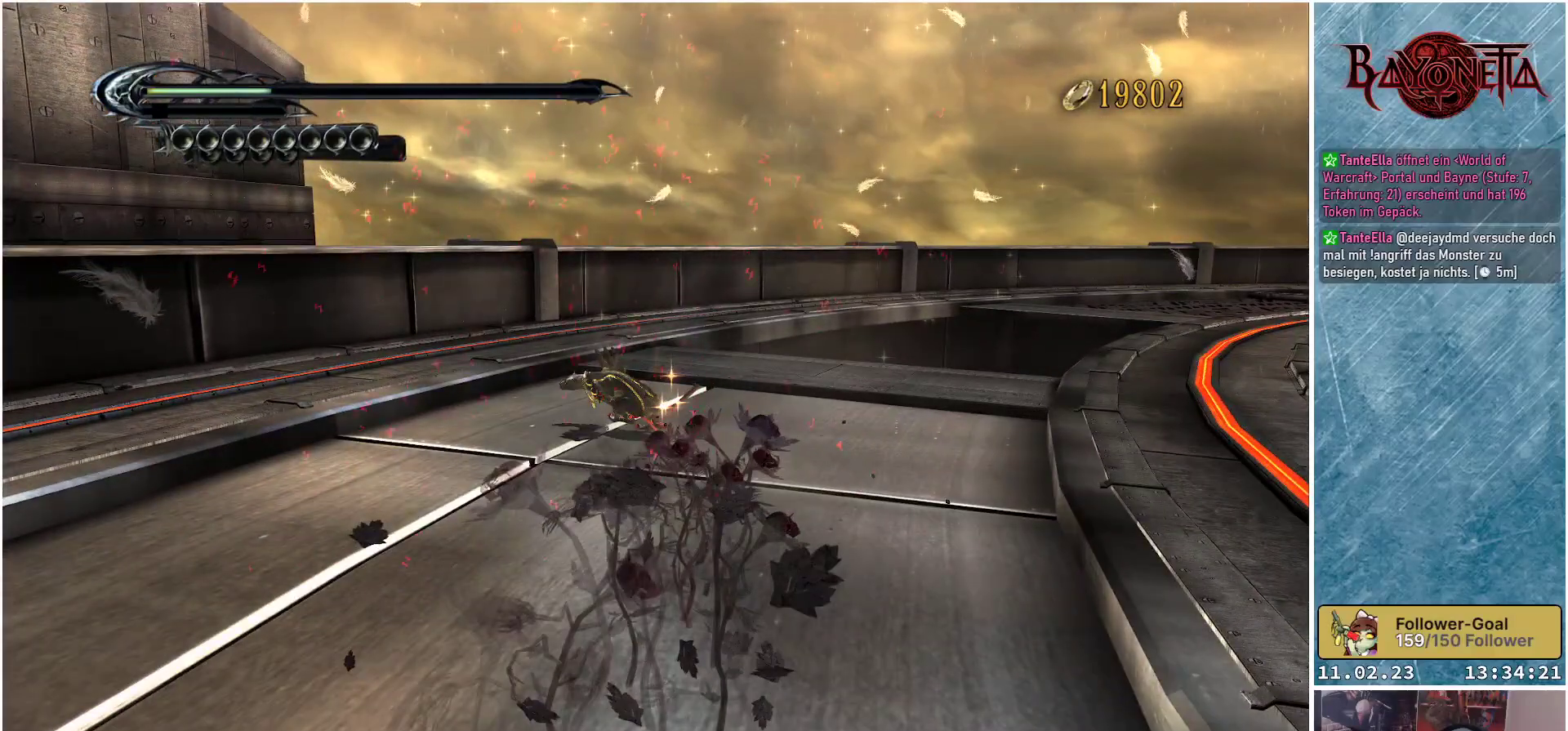
{"buttons": [], "left_stick": "center", "right_stick": "center", "events": [[33, "left_stick", "up"], [200, "left_stick", "center"], [267, "right_stick", "center"]]}
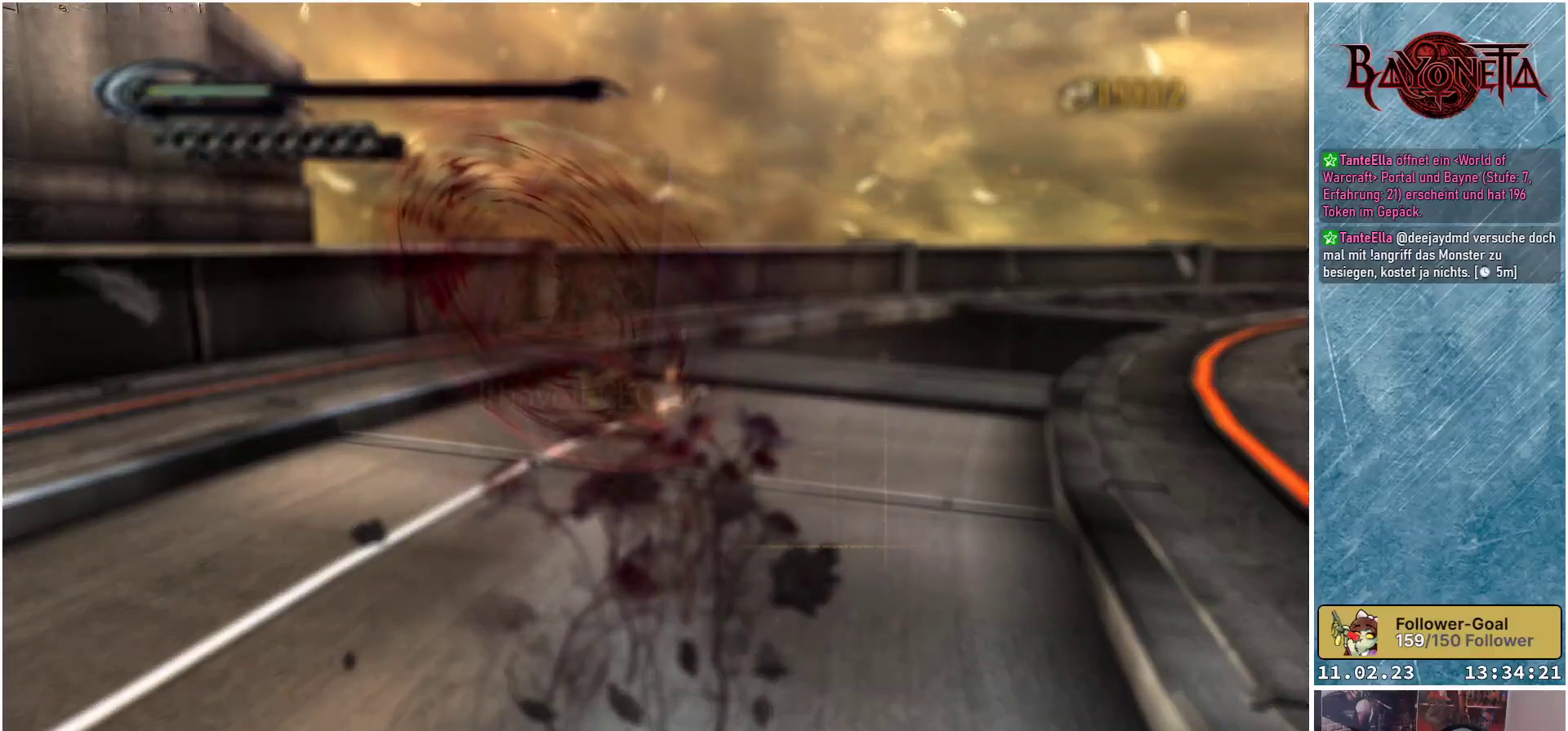
{"buttons": [], "left_stick": "center", "right_stick": "center", "events": []}
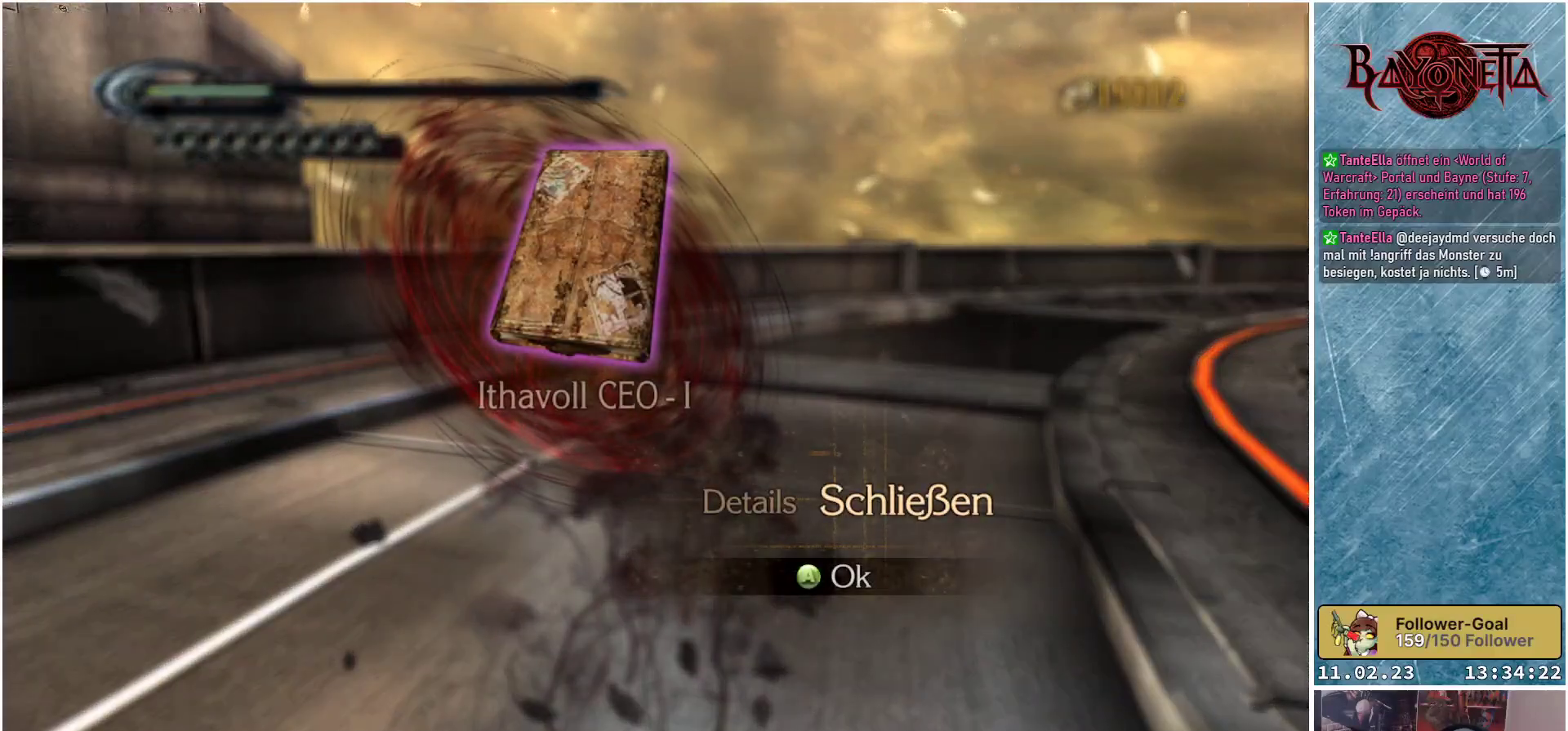
{"buttons": [], "left_stick": "center", "right_stick": "center", "events": []}
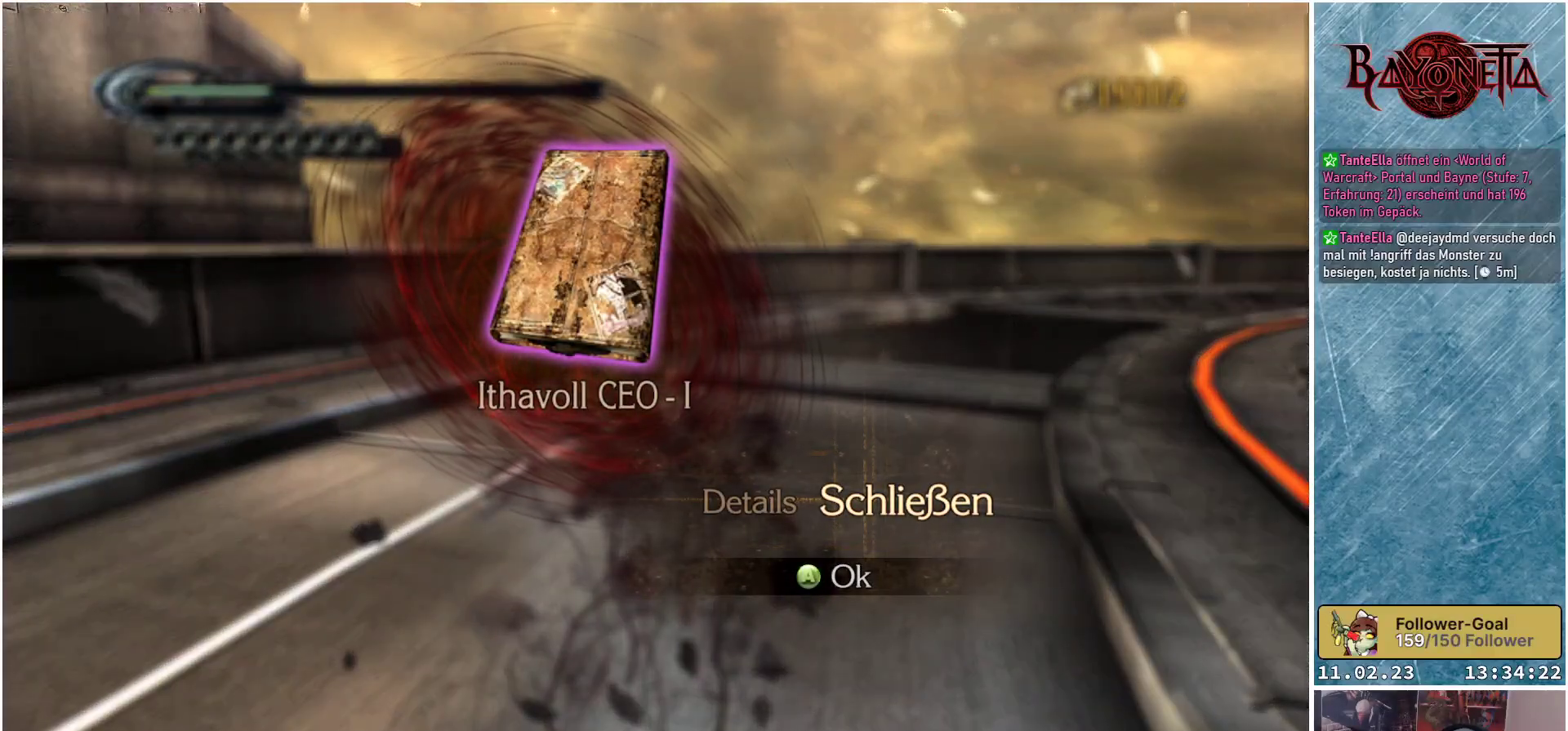
{"buttons": [], "left_stick": "center", "right_stick": "center", "events": []}
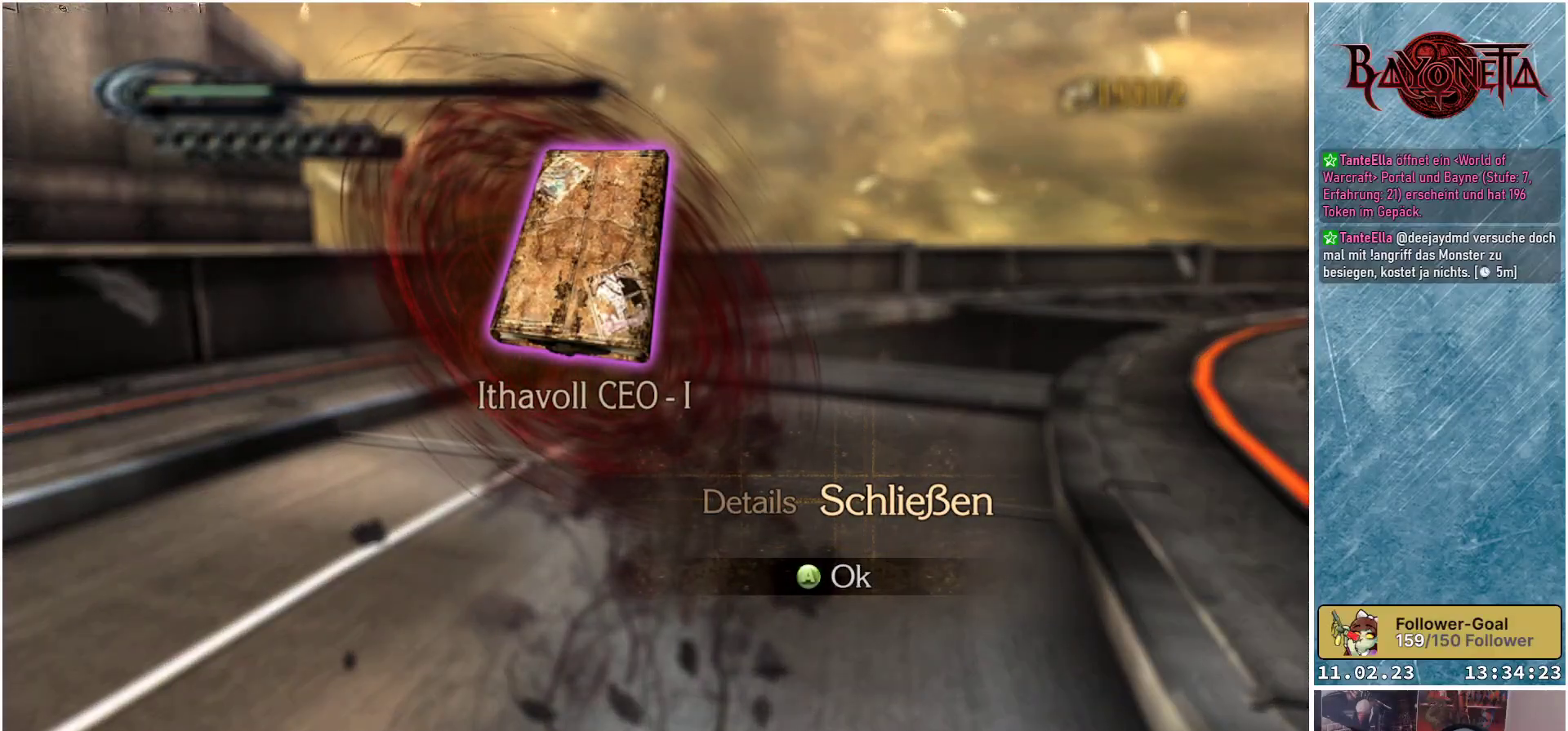
{"buttons": [], "left_stick": "center", "right_stick": "center", "events": [[200, "A", "down"], [300, "A", "up"]]}
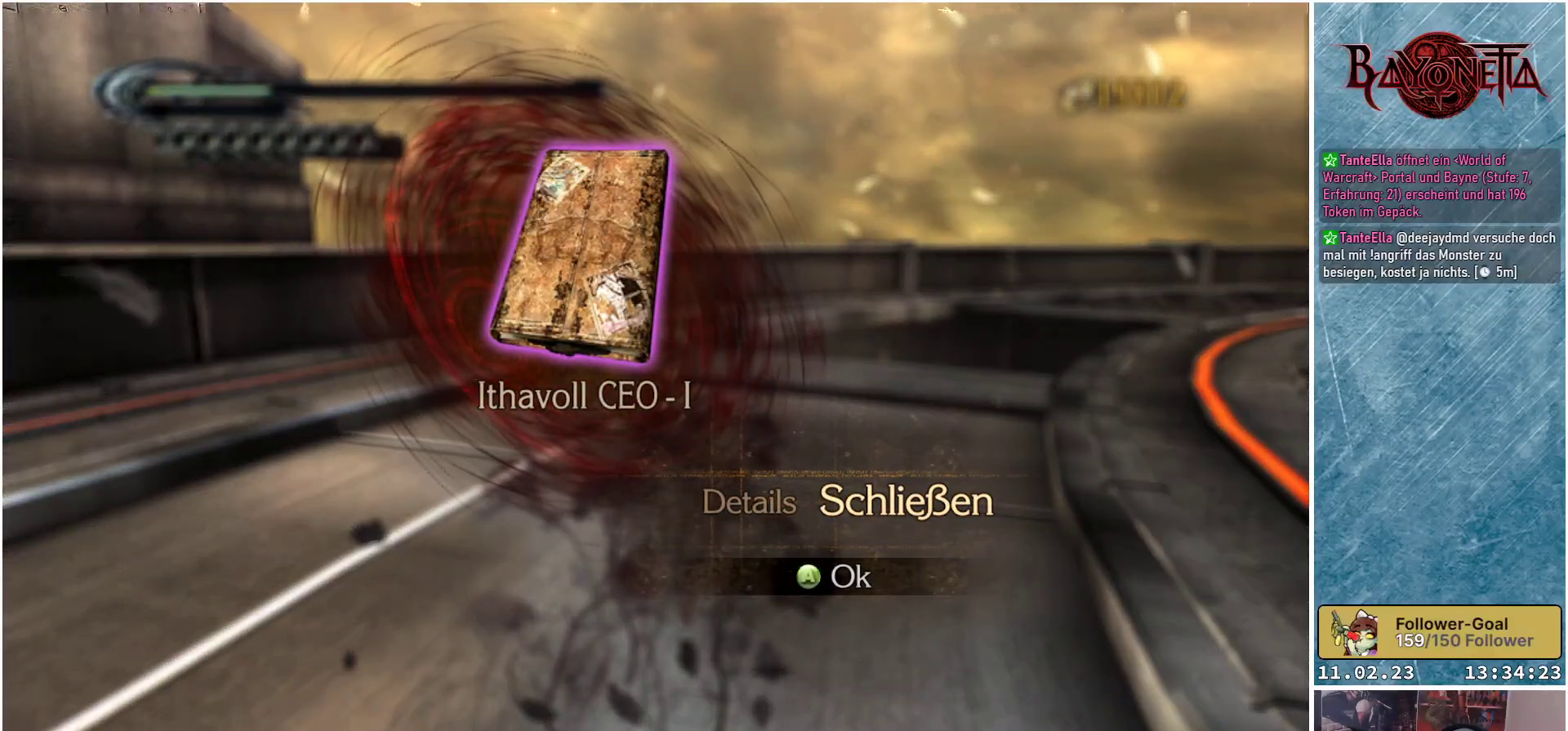
{"buttons": [], "left_stick": "up", "right_stick": "down-right", "events": [[84, "left_stick", "up"], [401, "right_stick", "down-right"]]}
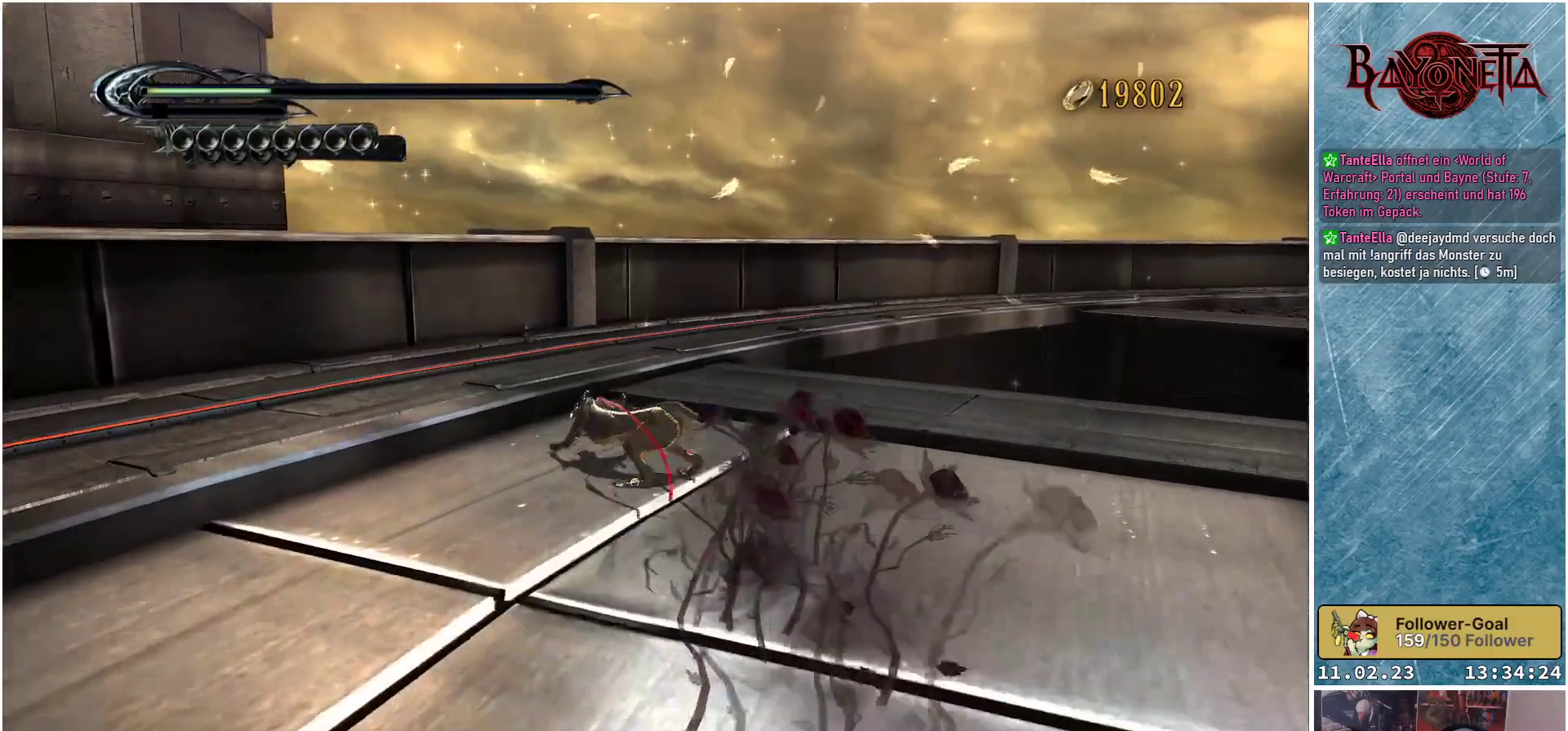
{"buttons": [], "left_stick": "up-right", "right_stick": "down-right", "events": [[217, "left_stick", "up-right"]]}
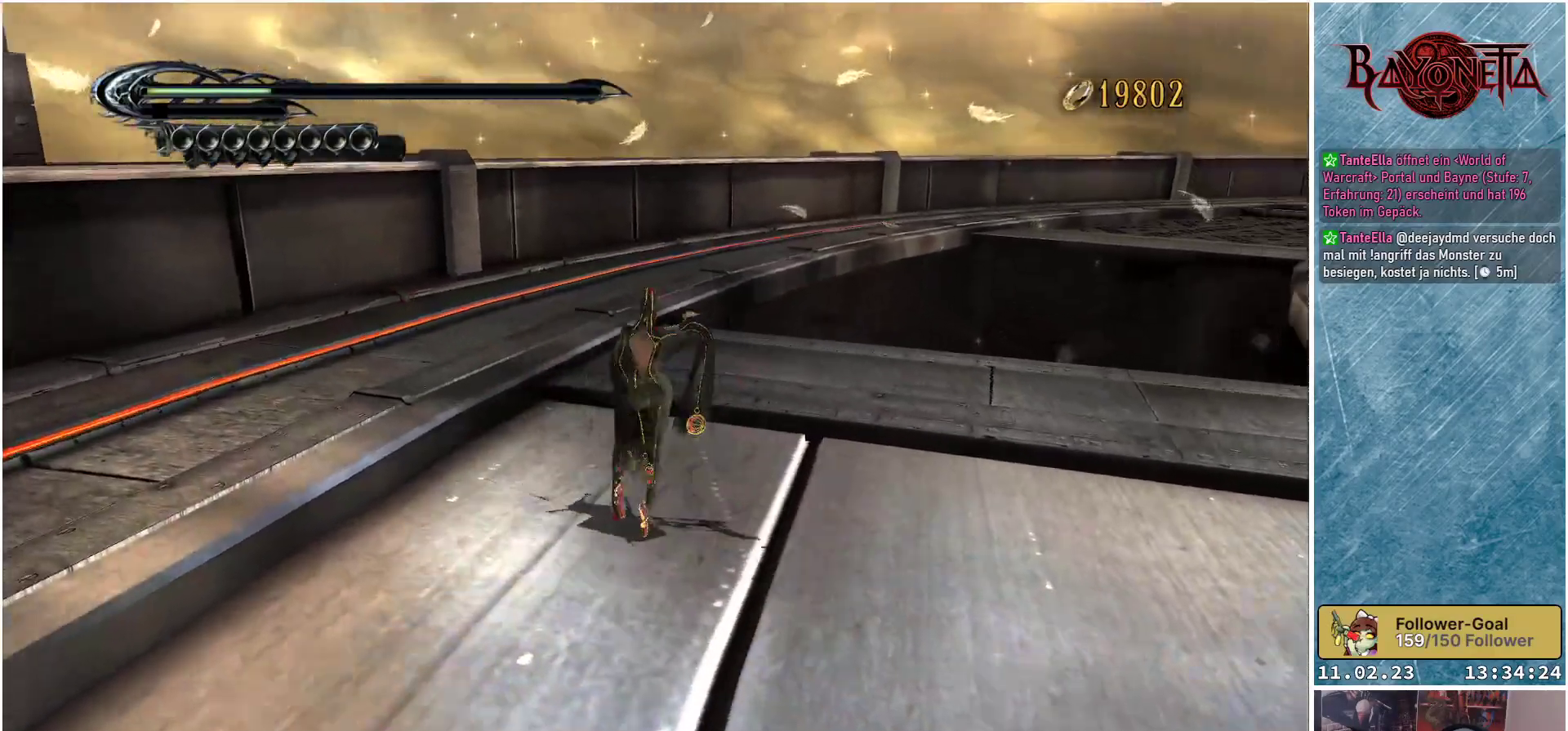
{"buttons": [], "left_stick": "up", "right_stick": "down-right", "events": [[117, "left_stick", "up"]]}
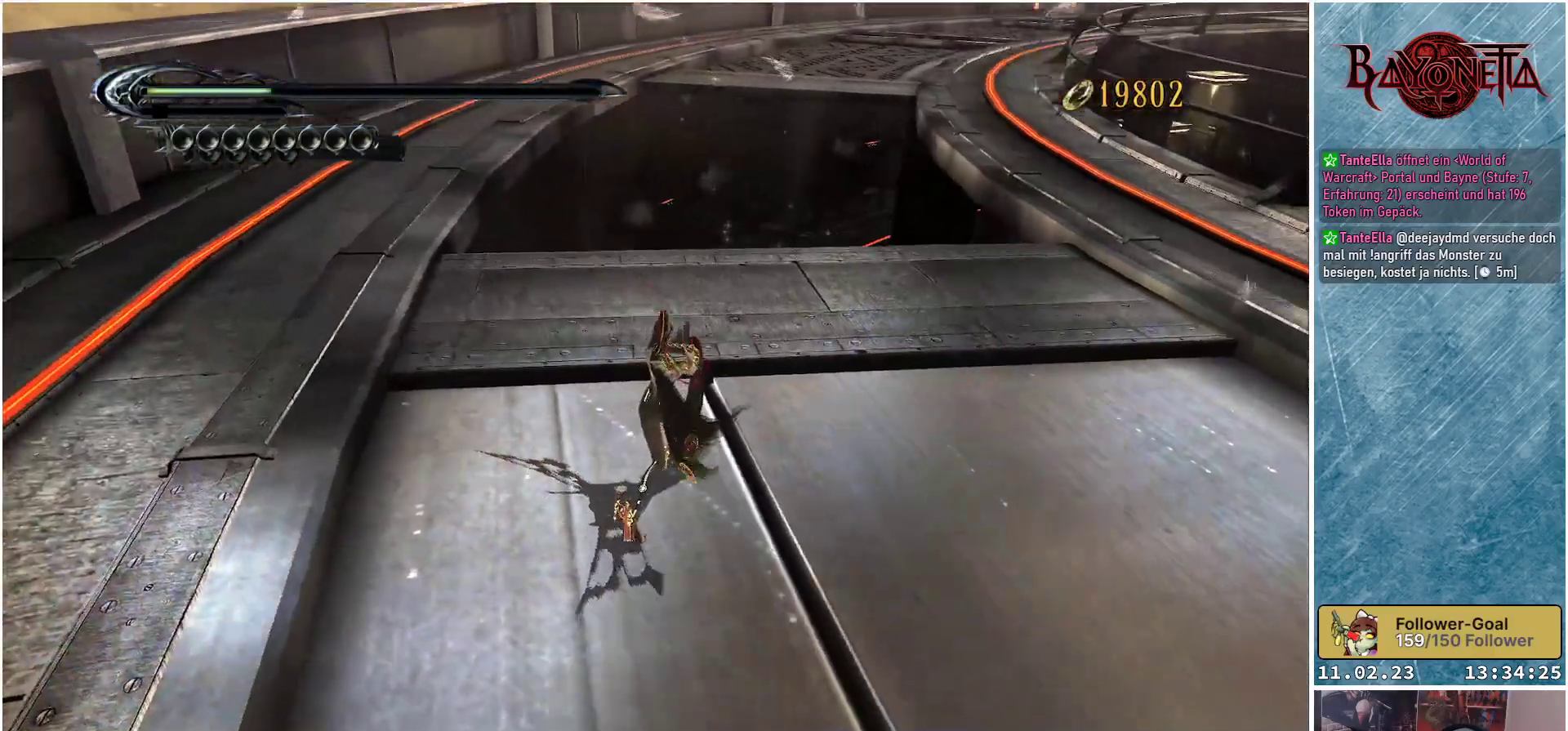
{"buttons": [], "left_stick": "up", "right_stick": "down-right", "events": []}
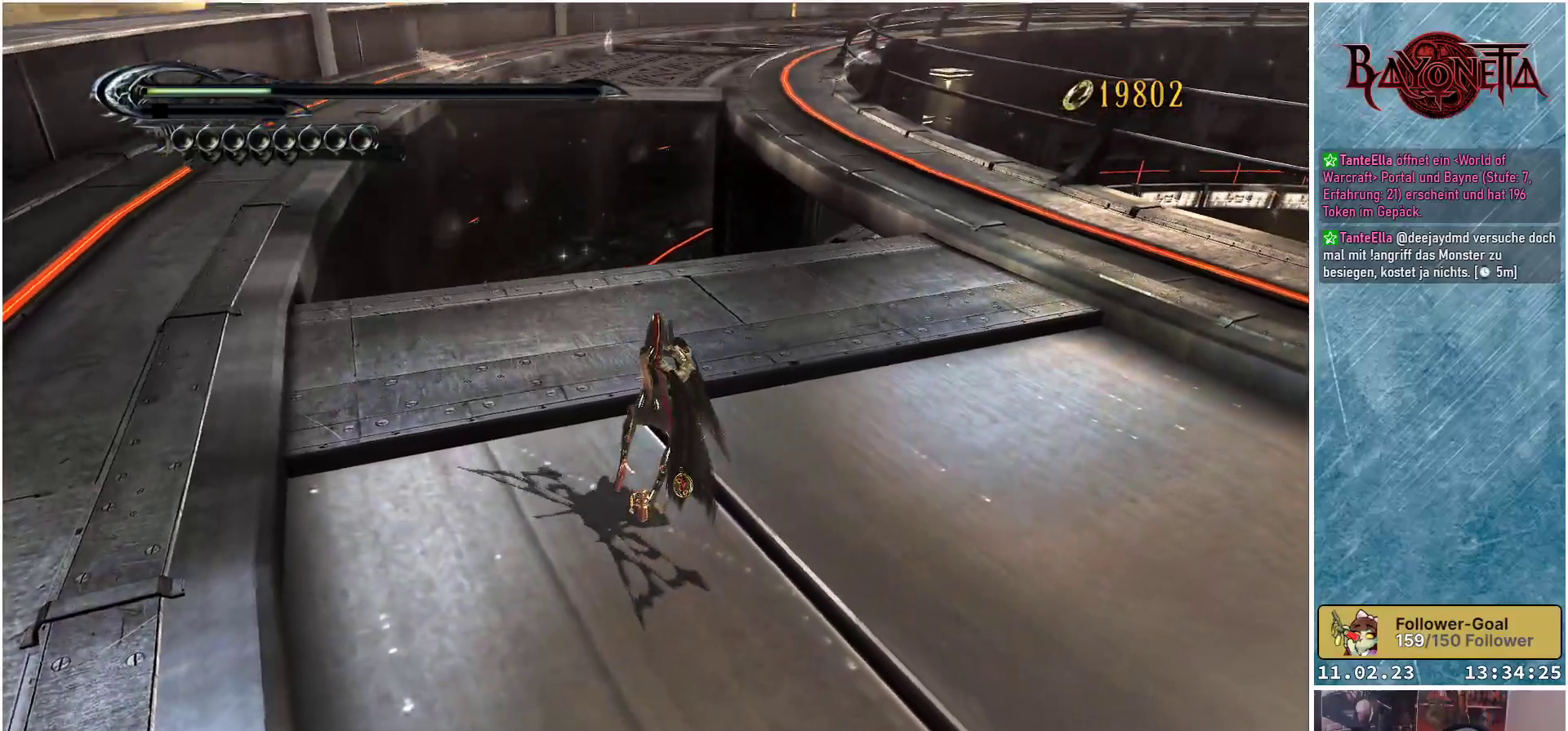
{"buttons": [], "left_stick": "up", "right_stick": "down-right", "events": []}
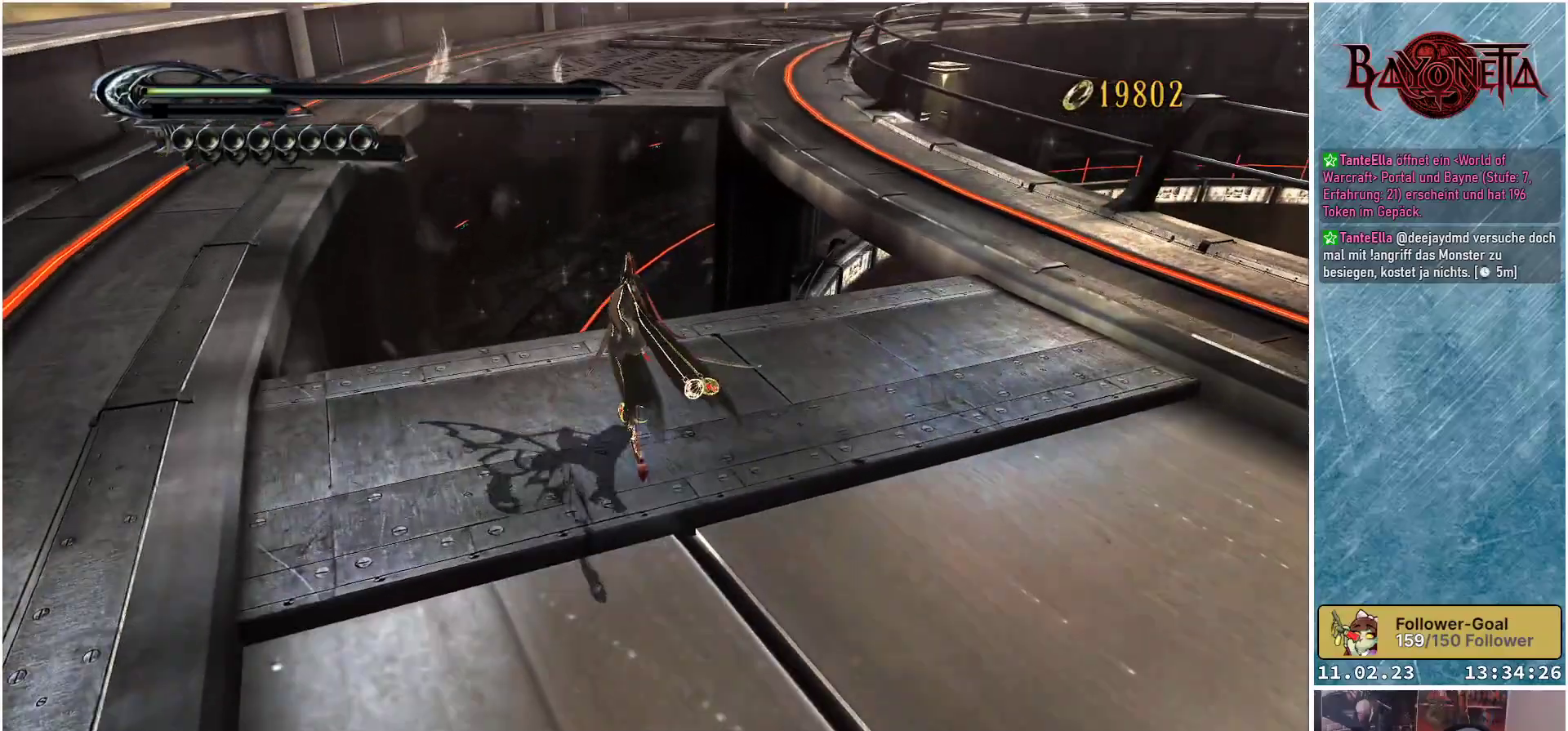
{"buttons": [], "left_stick": "center", "right_stick": "down-right", "events": [[367, "left_stick", "center"]]}
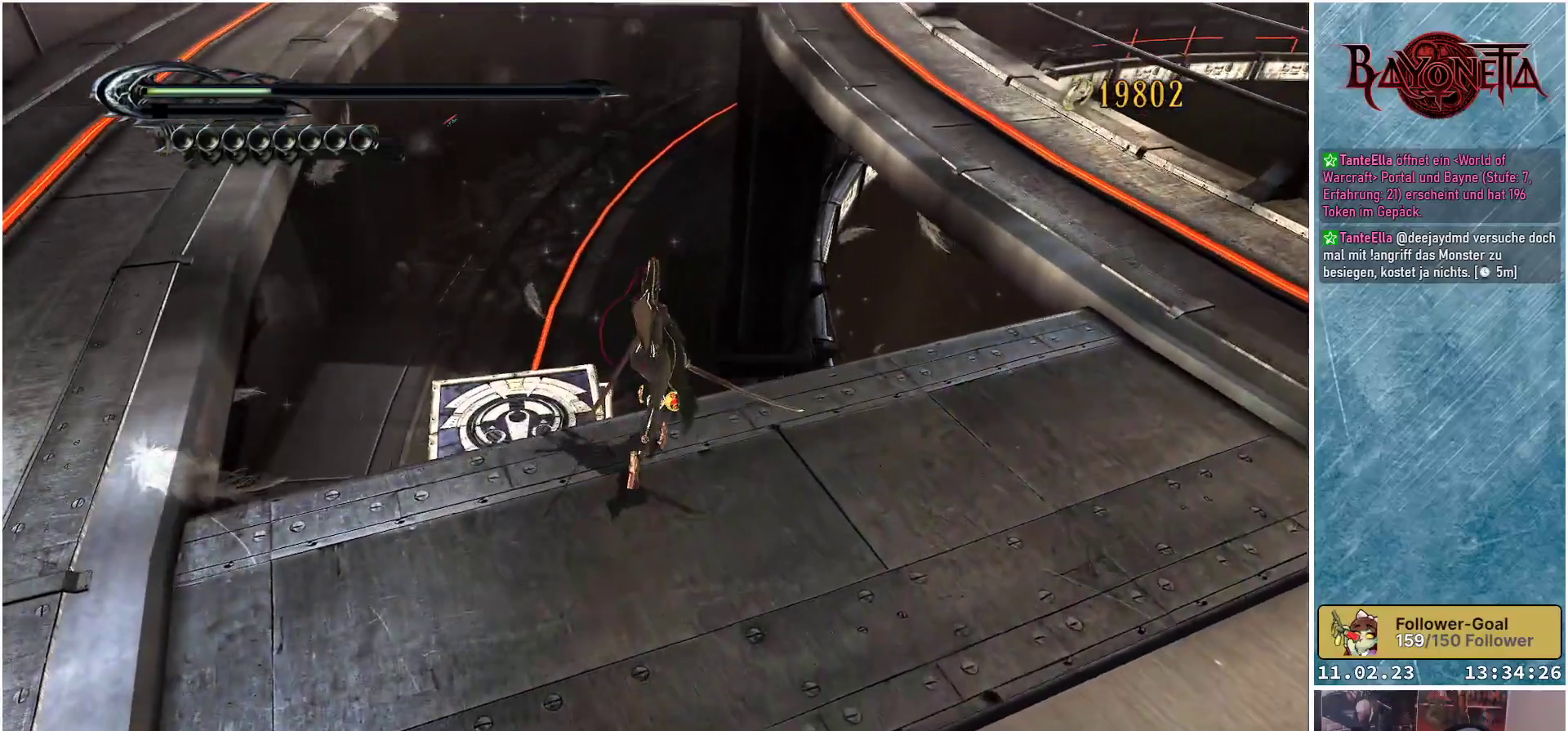
{"buttons": [], "left_stick": "center", "right_stick": "down-right", "events": []}
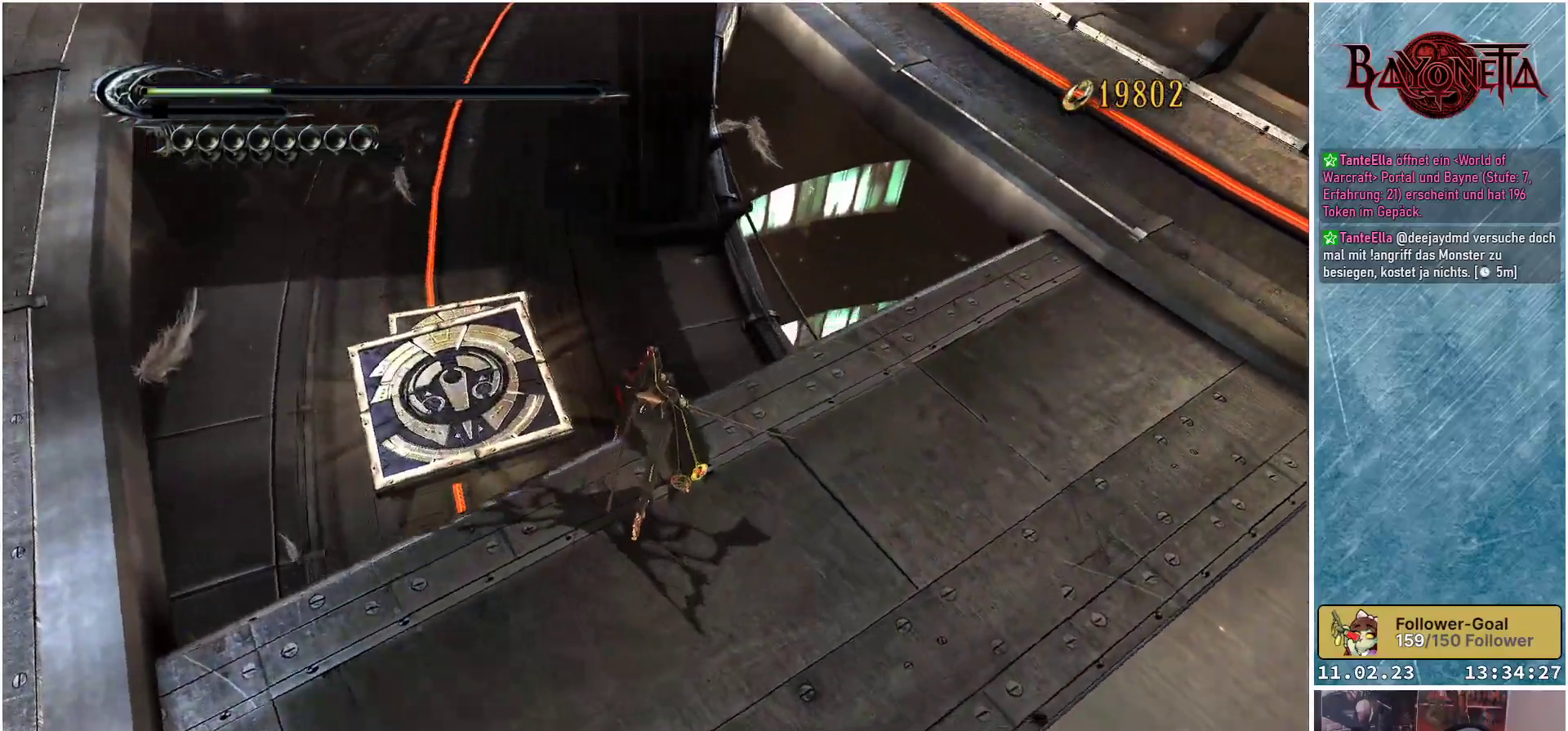
{"buttons": [], "left_stick": "center", "right_stick": "center", "events": [[133, "right_stick", "center"]]}
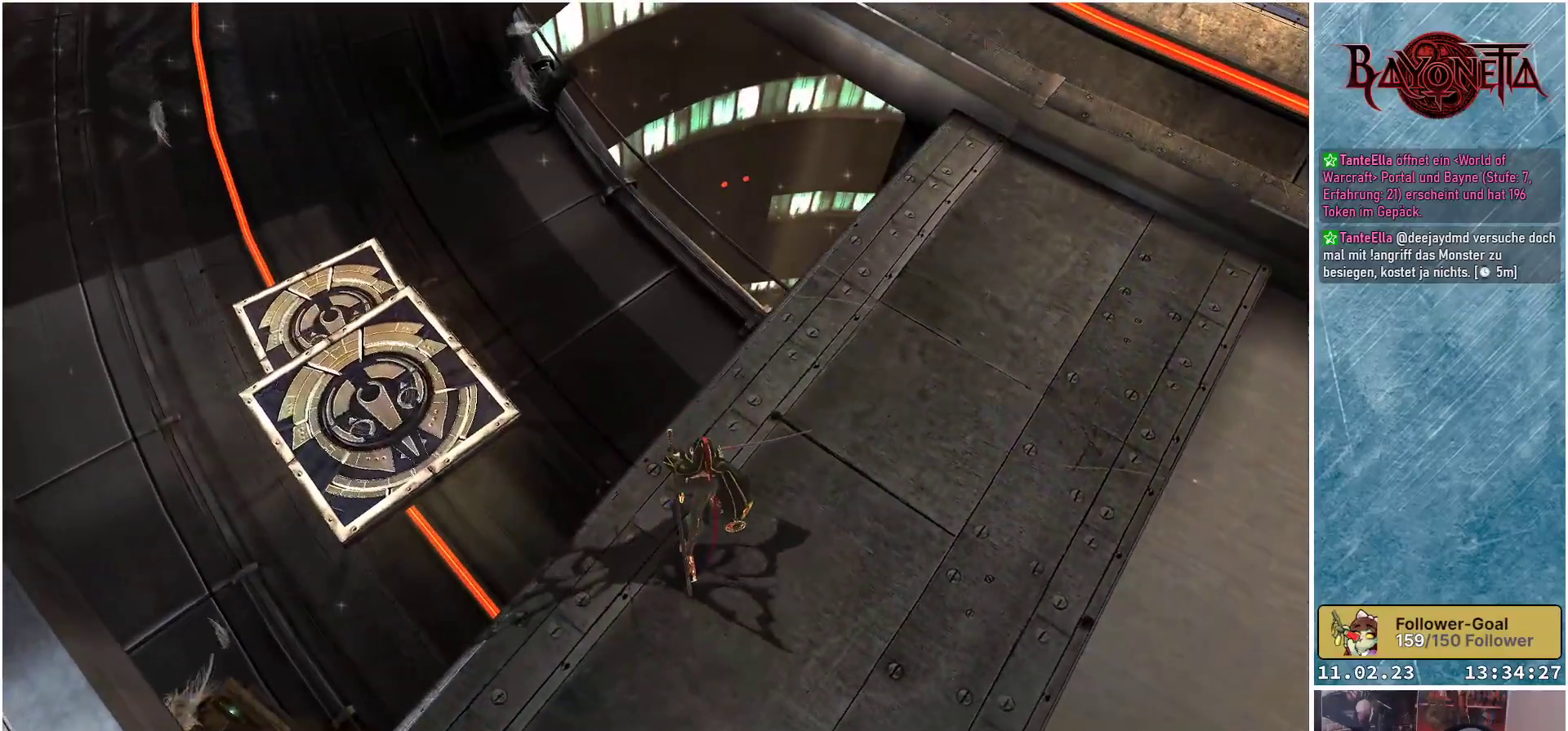
{"buttons": [], "left_stick": "center", "right_stick": "center", "events": []}